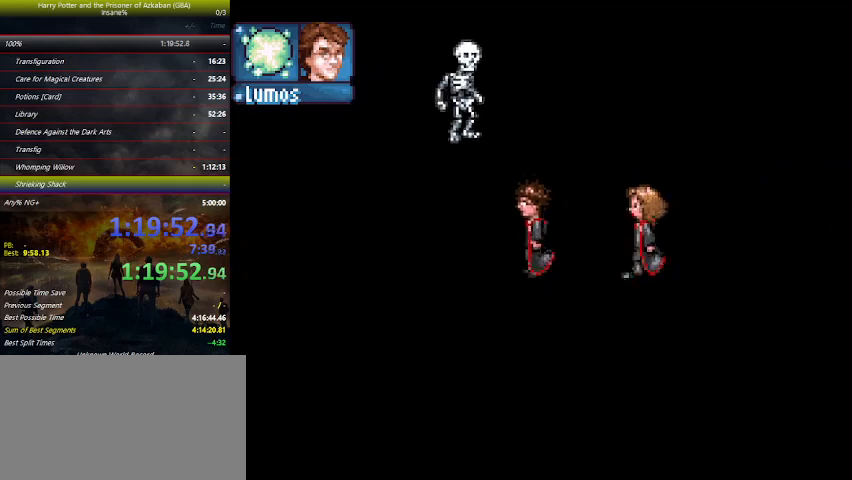
Gameplay with keyboard and mouse; each line is a JSON object with the keys held at the frame after it. "events" lists presses ("down") and releases ("up") of "a", "ctrl", "d", "down", "e", "escape", "f", "f1", "f4", "left", "q", "r", "return", "right", "s", "shift", "space", "tab", "up", "w" and "z" between this image and that frame as [ms after this image, input, new state], when the widget could be followed in between. No other keys are recorded. Mouse buttons are not recorded. Not read: mouse_move.
{"keys": ["left", "up"], "events": [[267, "up", "down"]]}
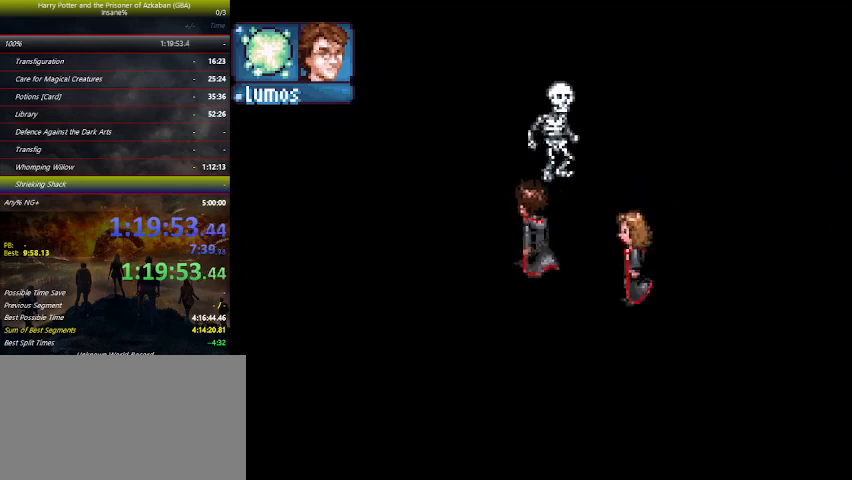
{"keys": ["up"], "events": [[334, "left", "up"]]}
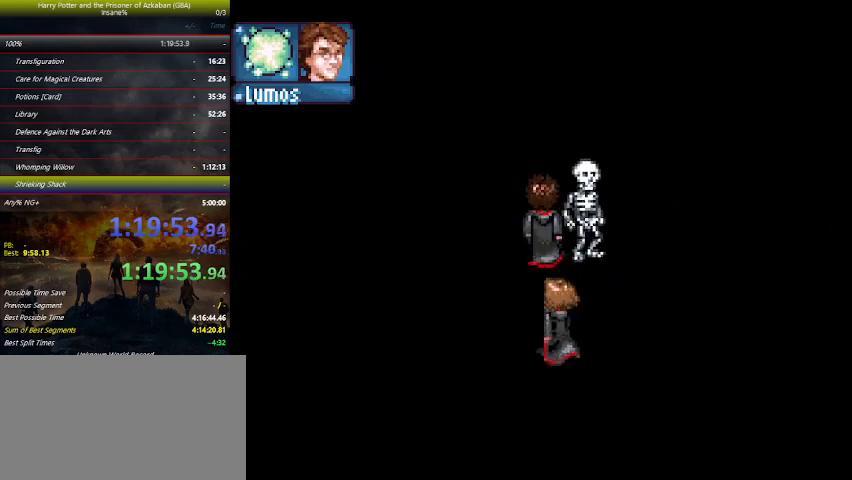
{"keys": ["up"], "events": []}
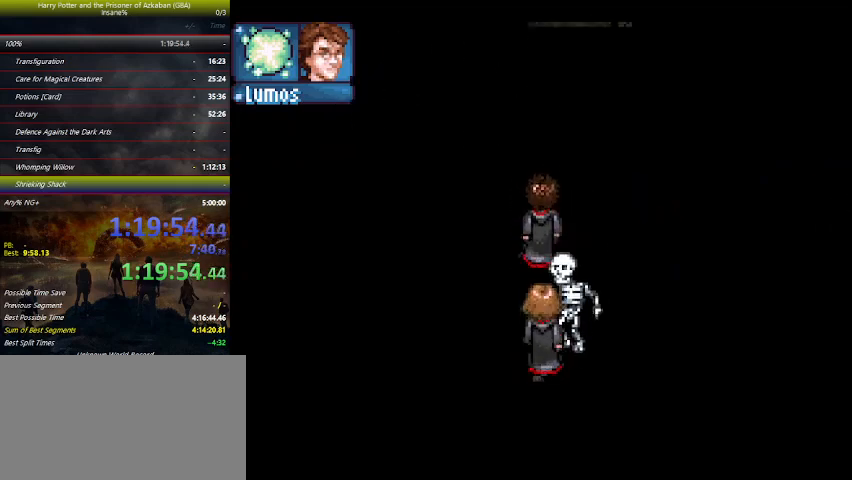
{"keys": ["up"], "events": []}
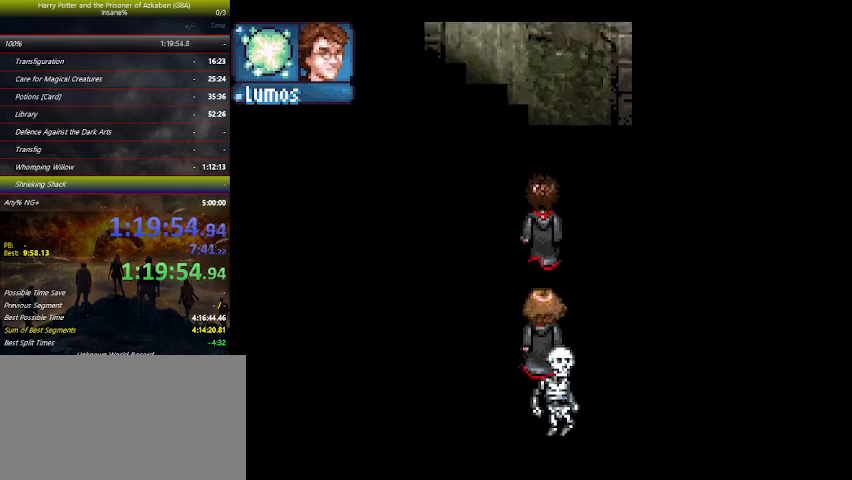
{"keys": ["up"], "events": []}
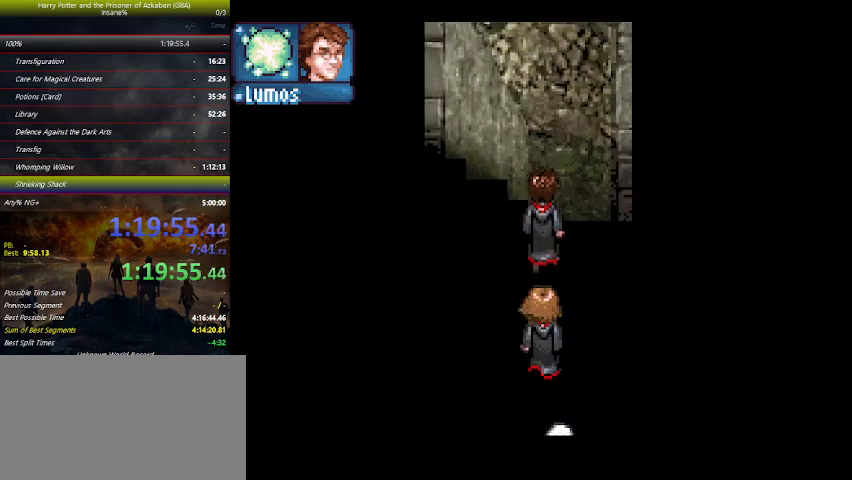
{"keys": ["up"], "events": []}
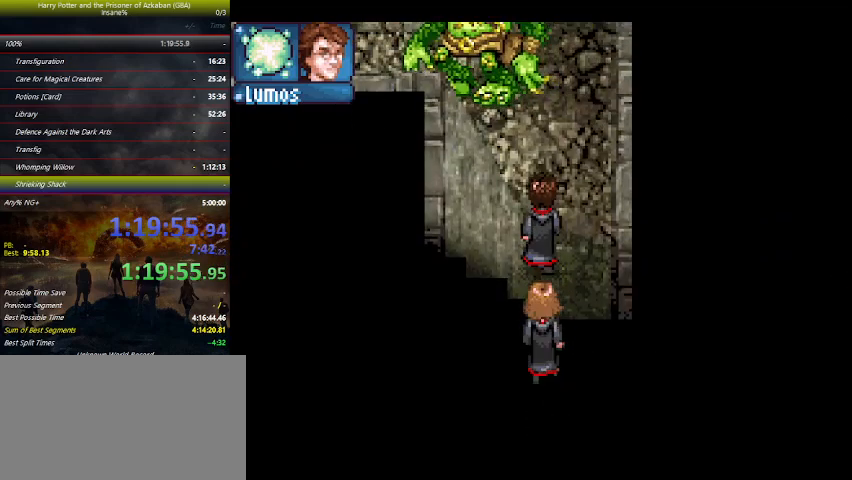
{"keys": ["left", "up"], "events": [[367, "left", "down"]]}
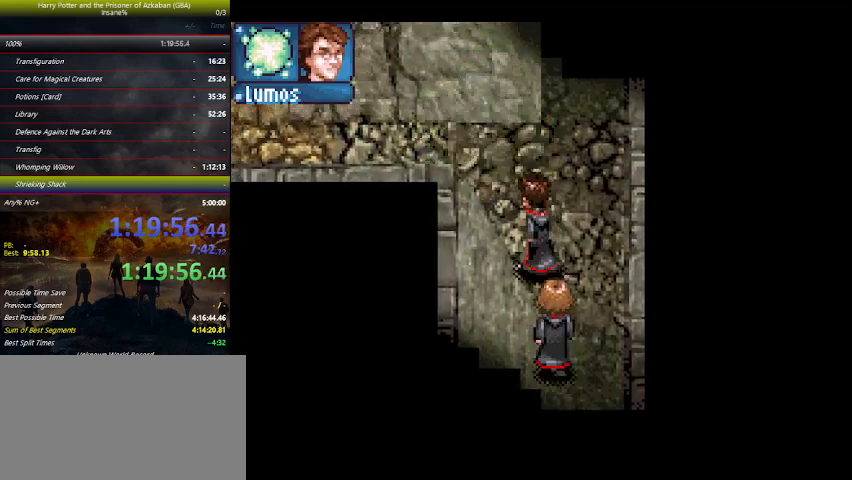
{"keys": [], "events": [[434, "left", "up"], [434, "up", "up"]]}
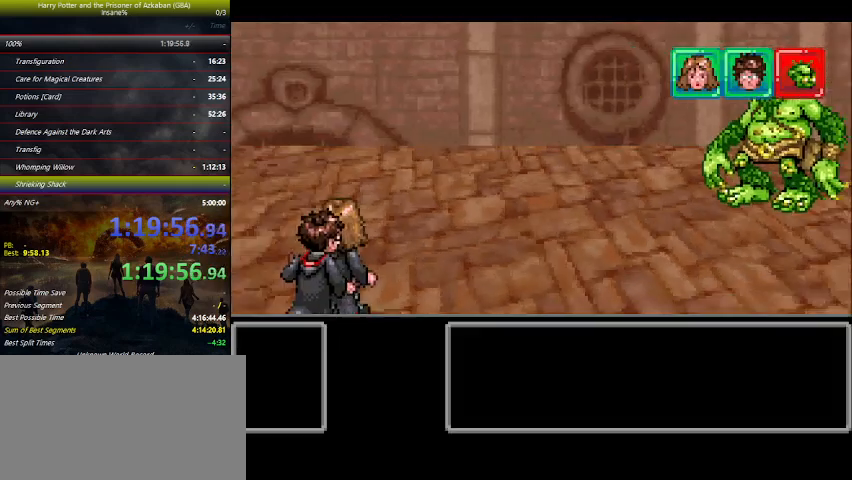
{"keys": [], "events": []}
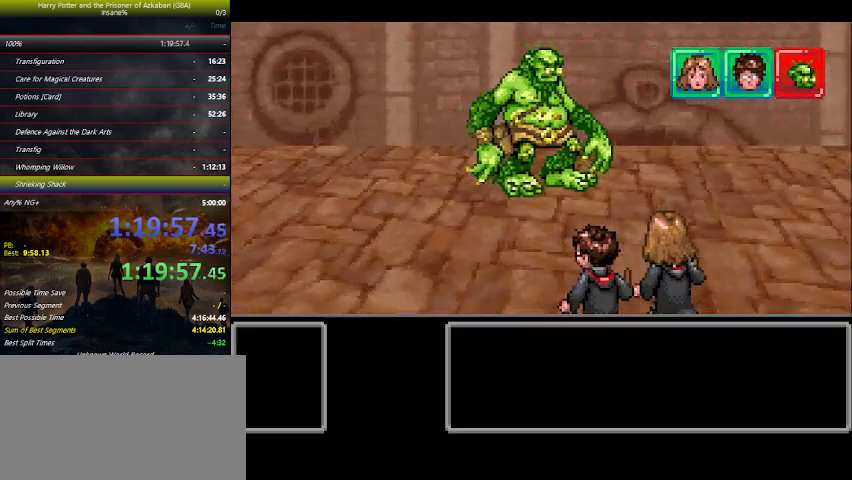
{"keys": [], "events": []}
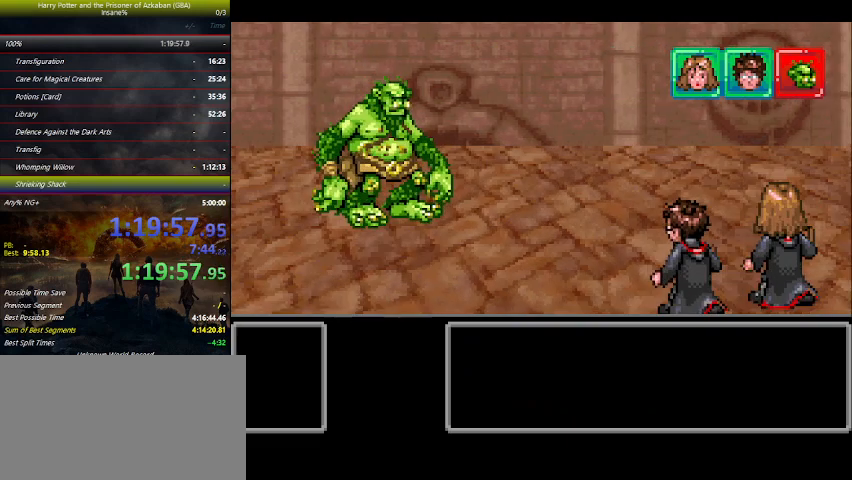
{"keys": [], "events": []}
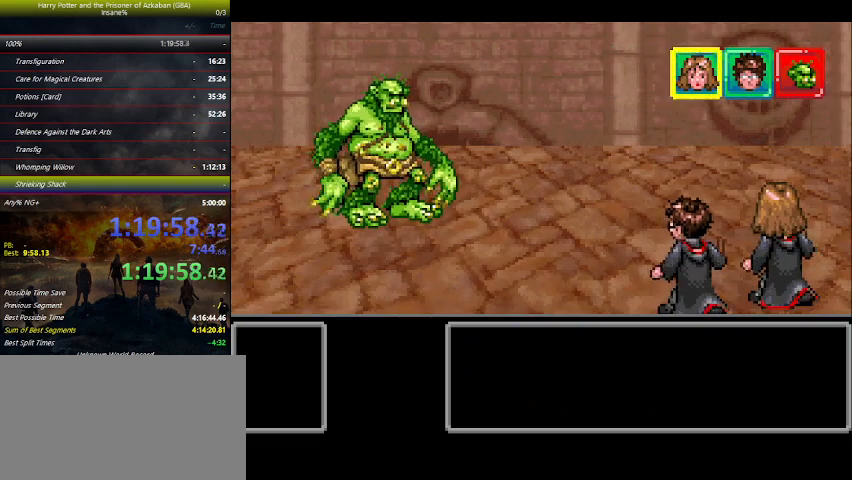
{"keys": [], "events": []}
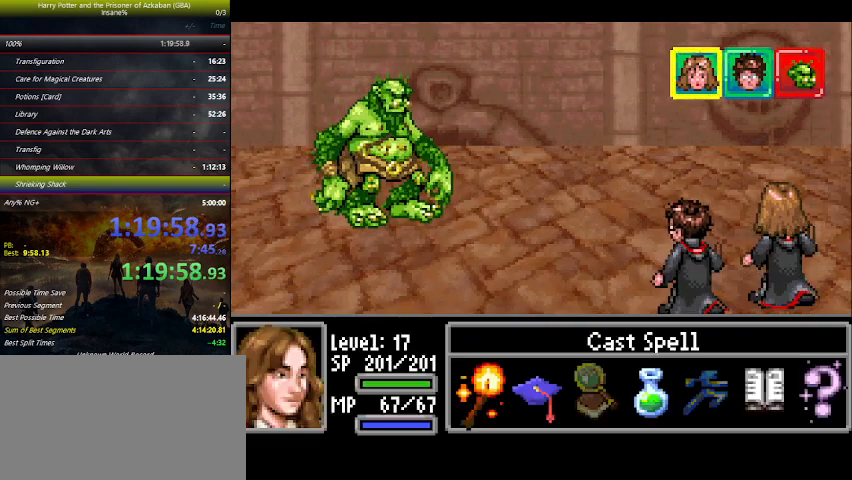
{"keys": ["space"], "events": [[34, "right", "down"], [134, "right", "up"], [134, "space", "down"], [234, "space", "up"], [267, "left", "down"], [300, "left", "up"], [367, "space", "down"], [400, "space", "up"], [500, "space", "down"]]}
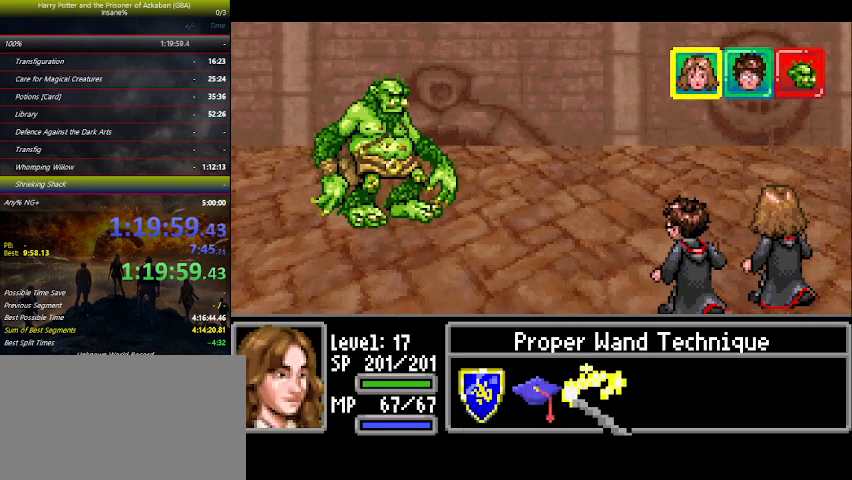
{"keys": [], "events": [[34, "space", "up"], [67, "space", "down"], [200, "space", "up"], [300, "space", "down"], [334, "space", "up"], [400, "space", "down"], [467, "space", "up"]]}
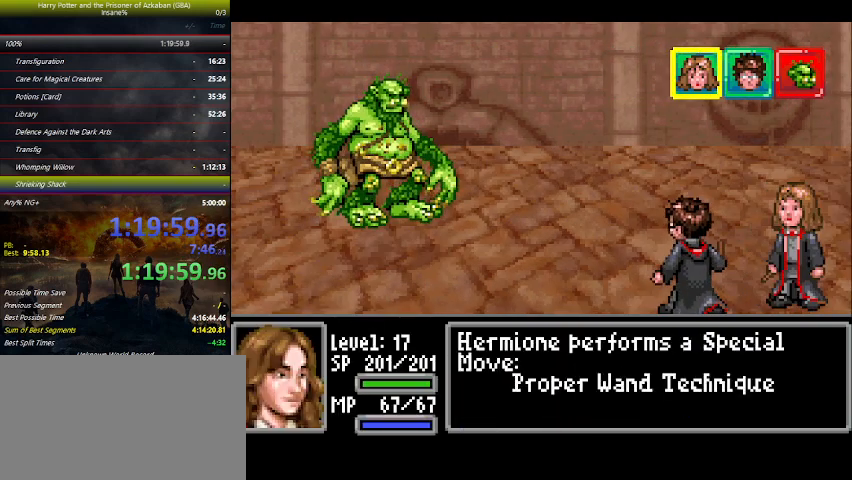
{"keys": [], "events": [[67, "space", "down"], [100, "space", "up"]]}
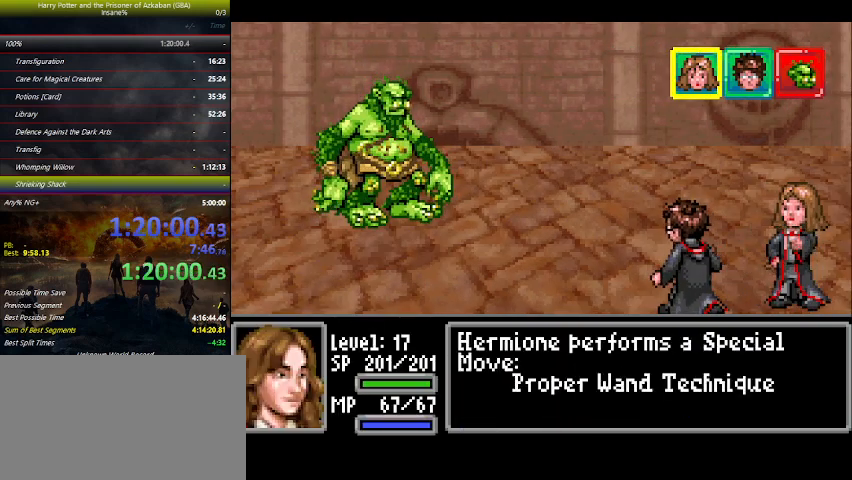
{"keys": [], "events": []}
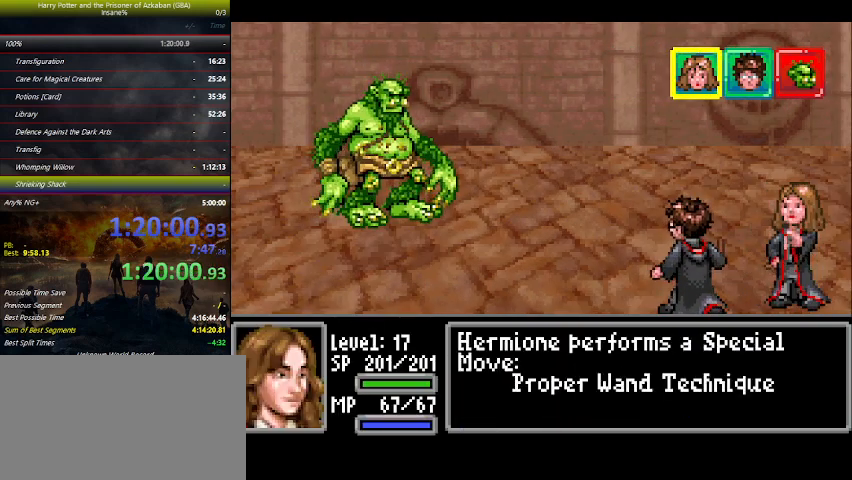
{"keys": [], "events": []}
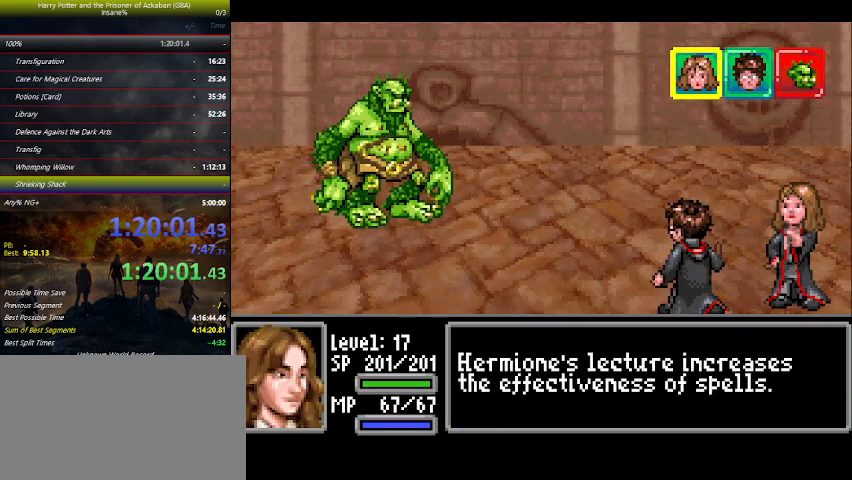
{"keys": [], "events": []}
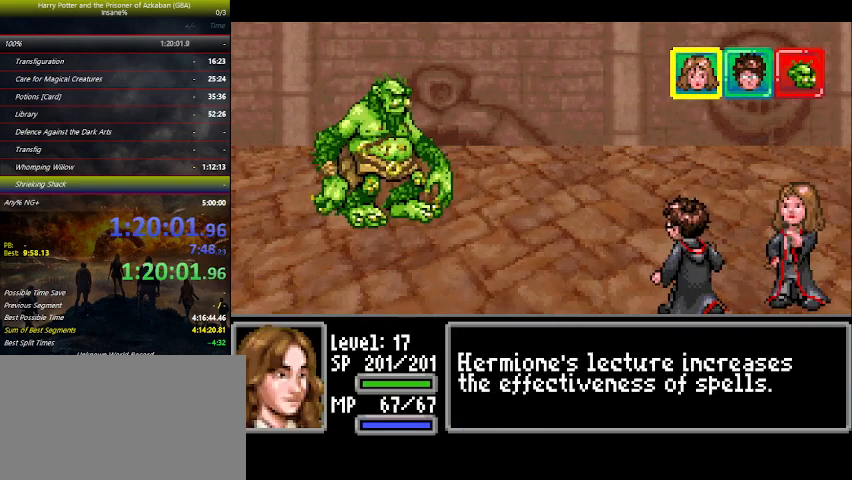
{"keys": [], "events": []}
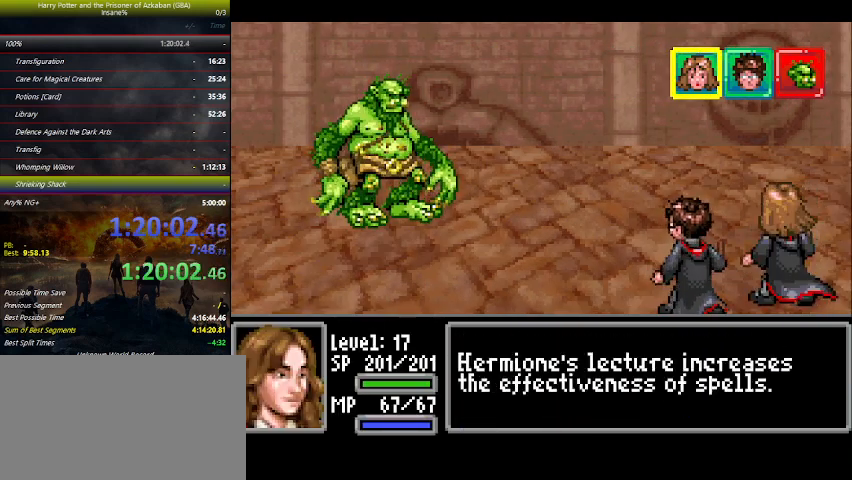
{"keys": [], "events": []}
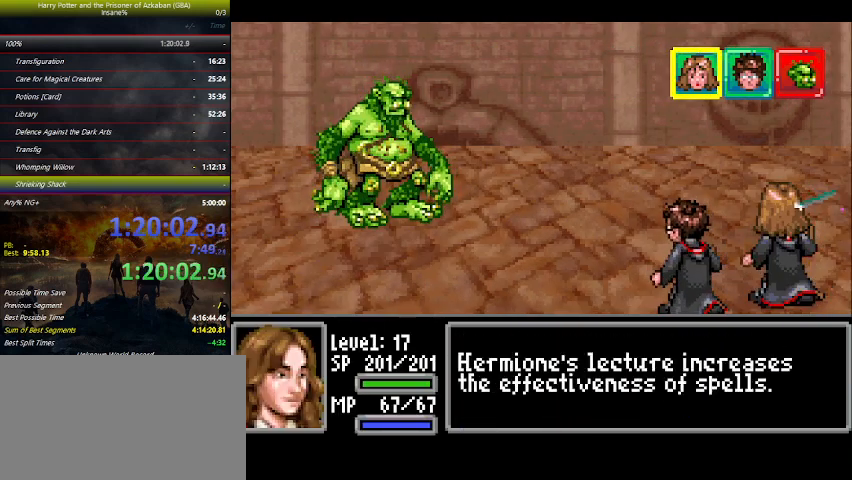
{"keys": [], "events": []}
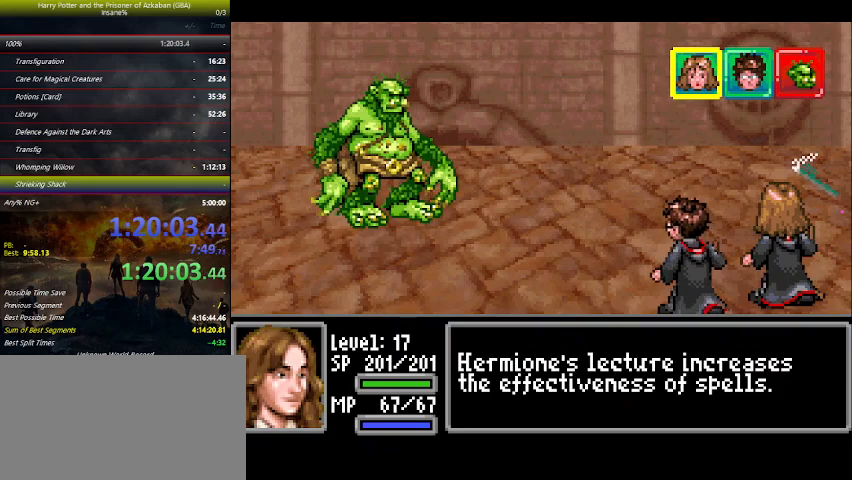
{"keys": [], "events": []}
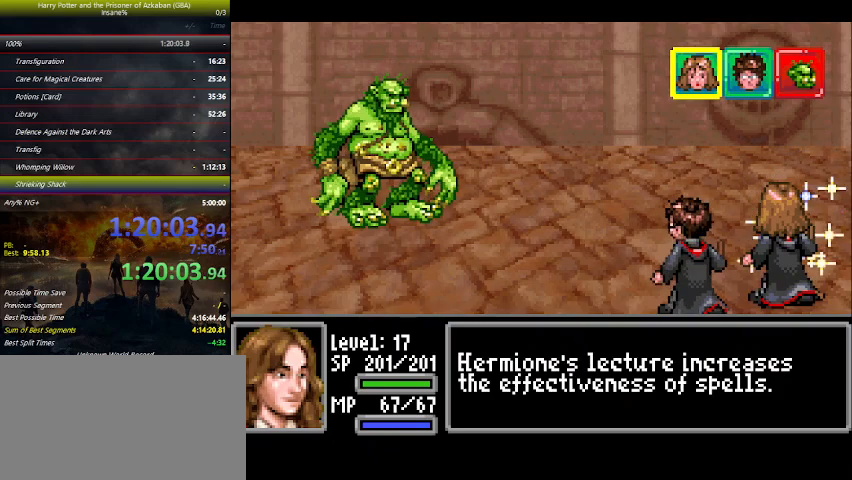
{"keys": [], "events": []}
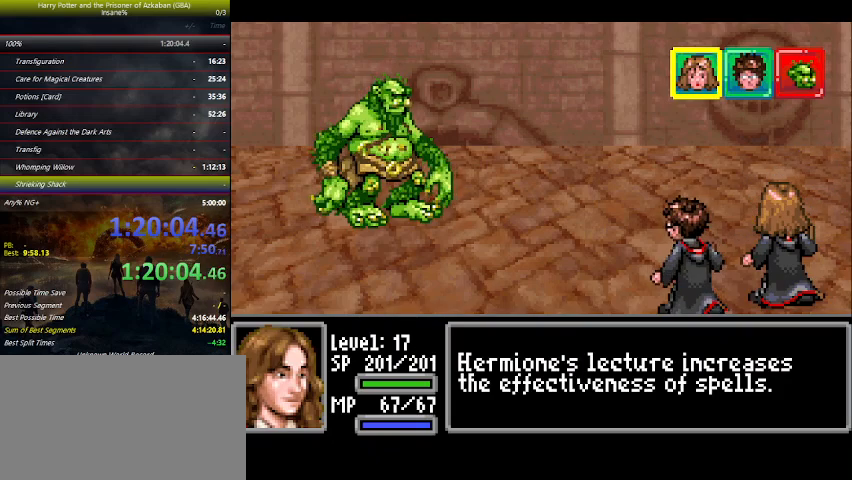
{"keys": [], "events": []}
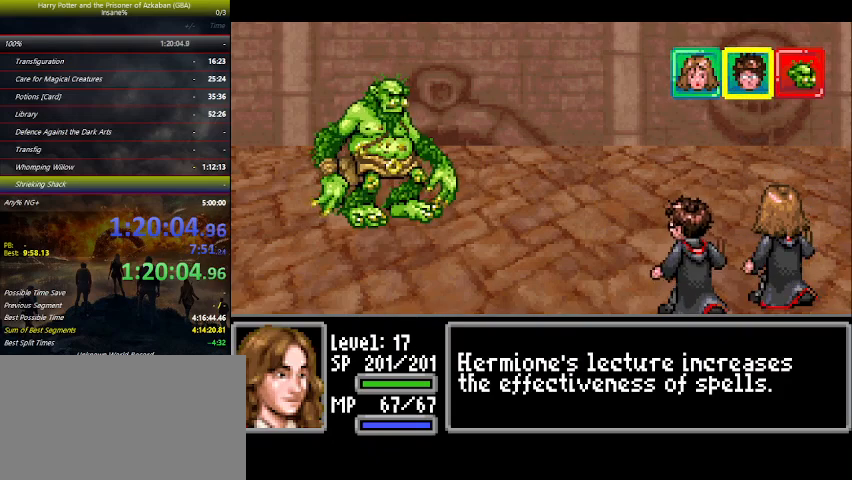
{"keys": [], "events": []}
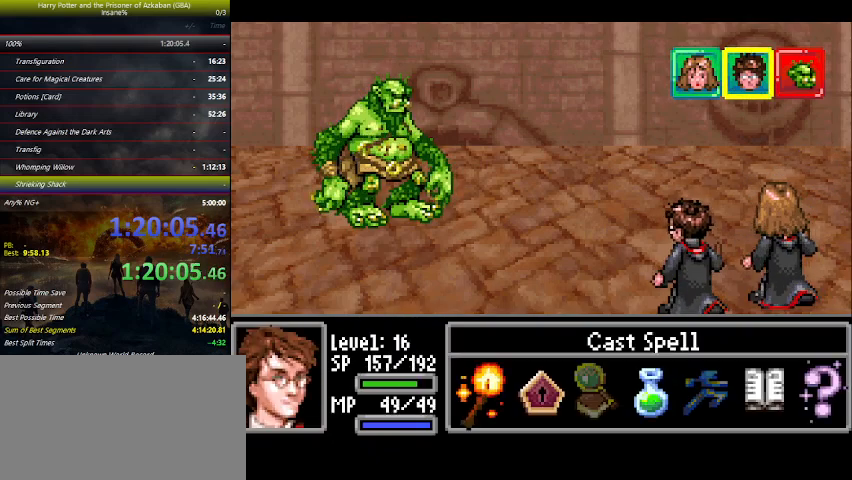
{"keys": ["space"], "events": [[34, "space", "down"], [100, "space", "up"], [167, "left", "down"], [234, "left", "up"], [267, "left", "down"], [367, "left", "up"], [434, "left", "down"], [467, "left", "up"], [467, "space", "down"]]}
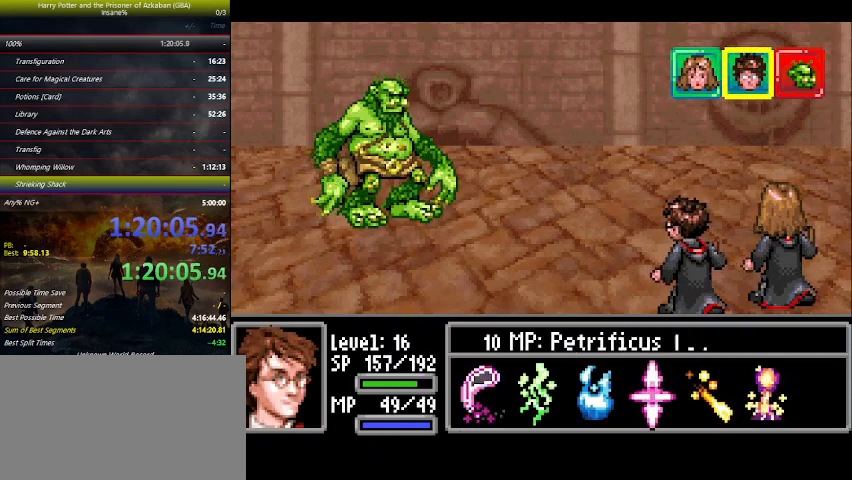
{"keys": [], "events": [[67, "space", "up"], [100, "space", "down"], [234, "space", "up"], [300, "space", "down"], [334, "space", "up"]]}
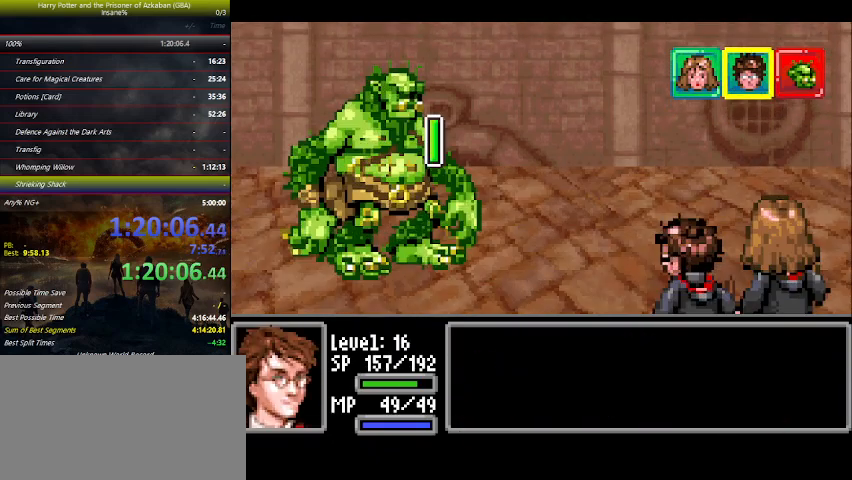
{"keys": ["space"], "events": [[134, "space", "down"], [167, "space", "up"], [267, "space", "down"], [300, "space", "up"], [434, "space", "down"]]}
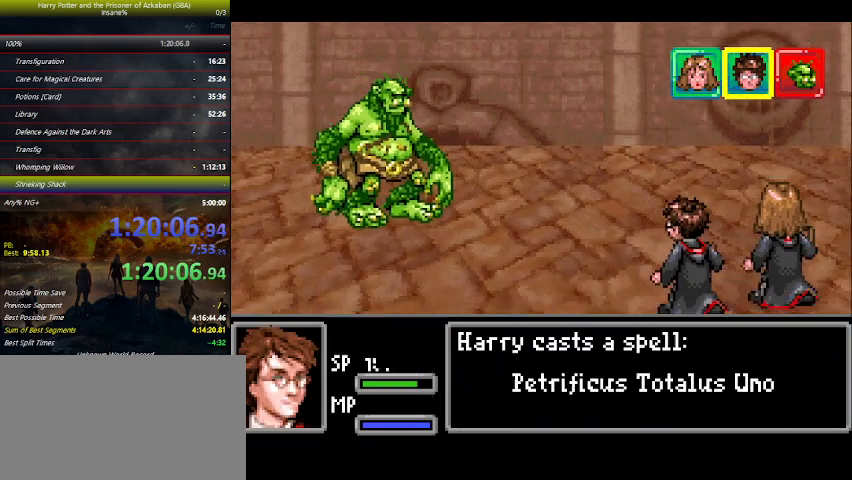
{"keys": ["space"], "events": [[34, "space", "up"], [100, "space", "down"], [134, "space", "up"], [267, "space", "down"], [400, "space", "up"], [434, "space", "down"]]}
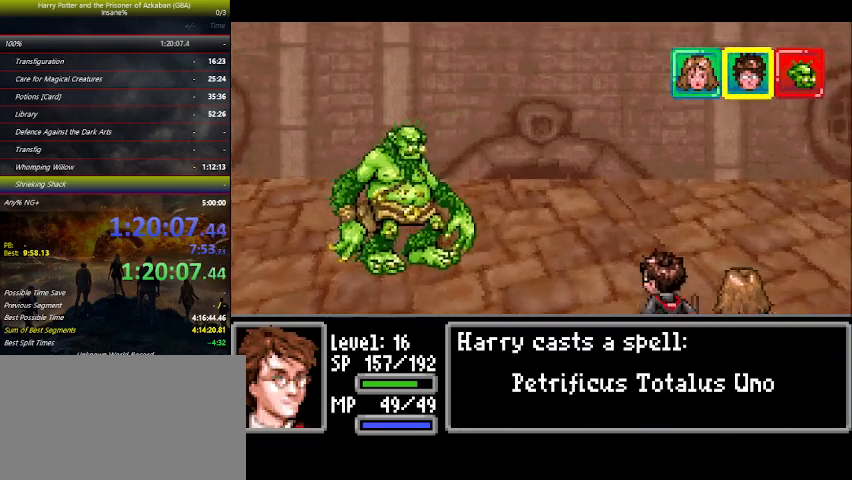
{"keys": [], "events": [[67, "space", "up"], [100, "space", "down"], [334, "space", "up"]]}